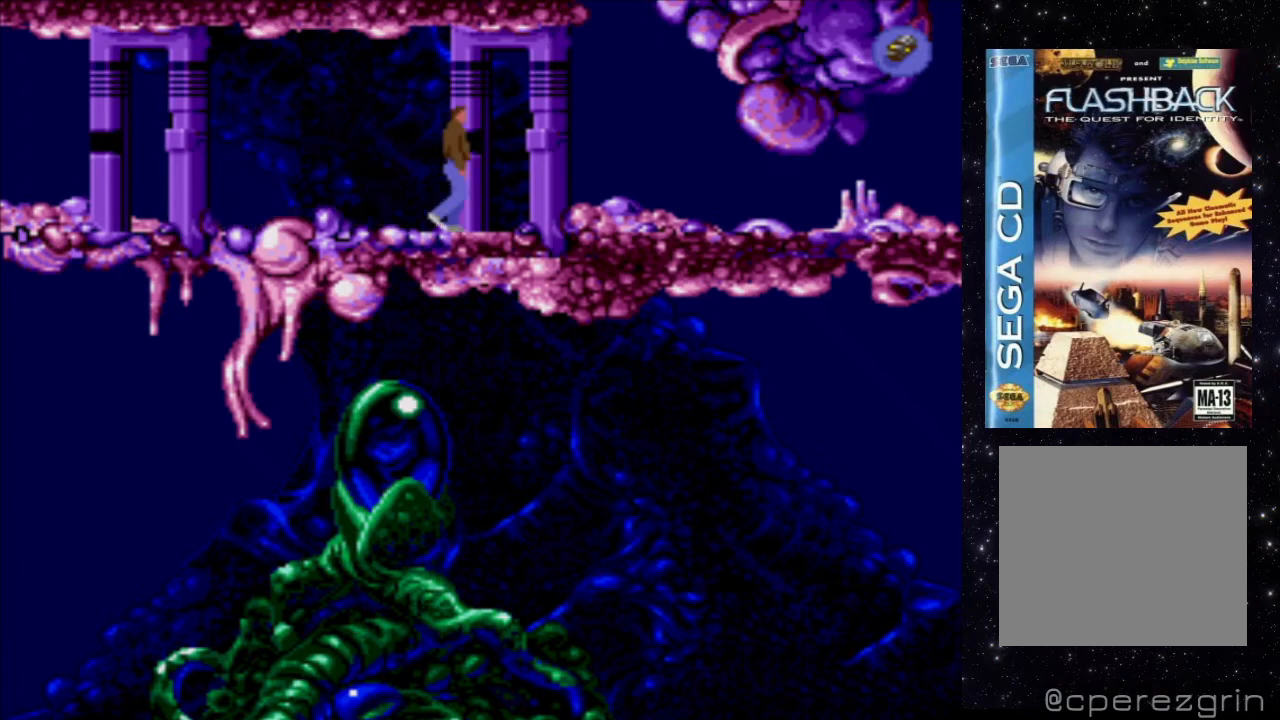
Gameplay with a controller (Xbox layout); each line is a JSON object with the inputs held at the frame after it. "events" lists button and stick changes between this image and that frame as [ms after this image, input, new state], when the widget could be followed in between. Not read: L3 R3 left_stick right_stick.
{"buttons": ["X", "DPAD_RIGHT"], "events": [[460, "X", "down"]]}
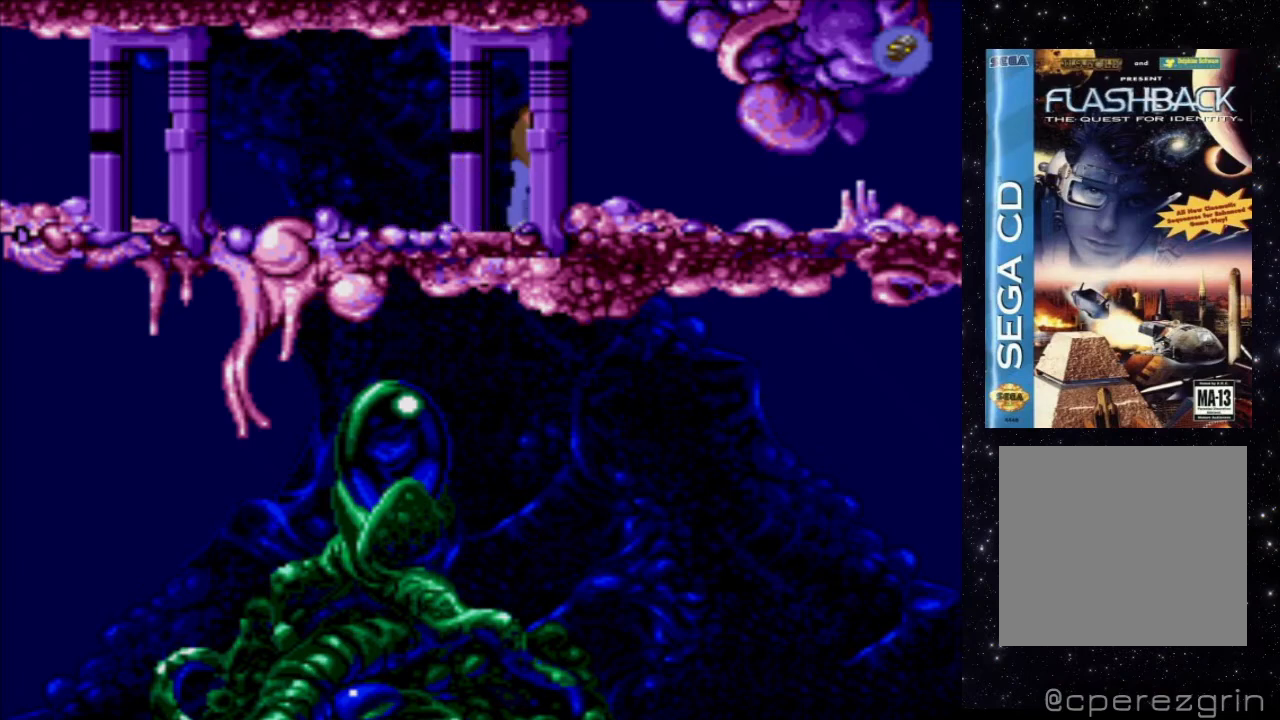
{"buttons": ["DPAD_RIGHT"], "events": [[400, "X", "up"]]}
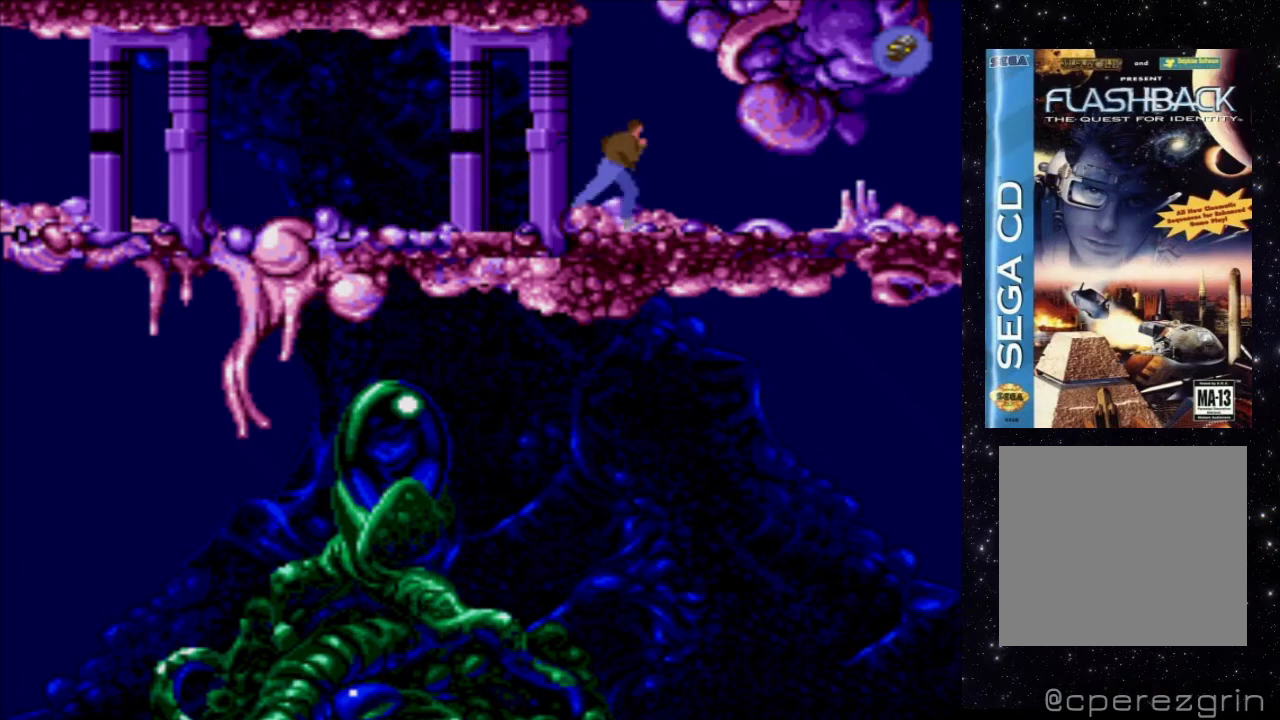
{"buttons": ["DPAD_RIGHT"], "events": []}
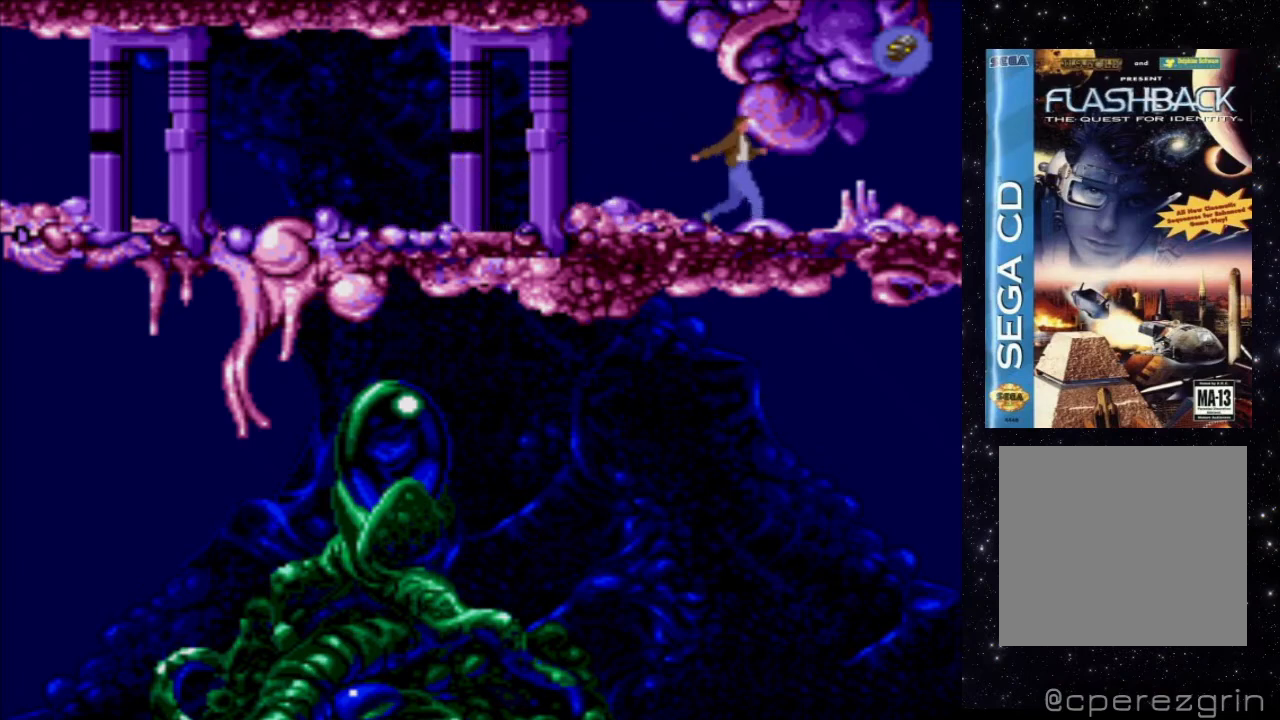
{"buttons": ["DPAD_RIGHT"], "events": []}
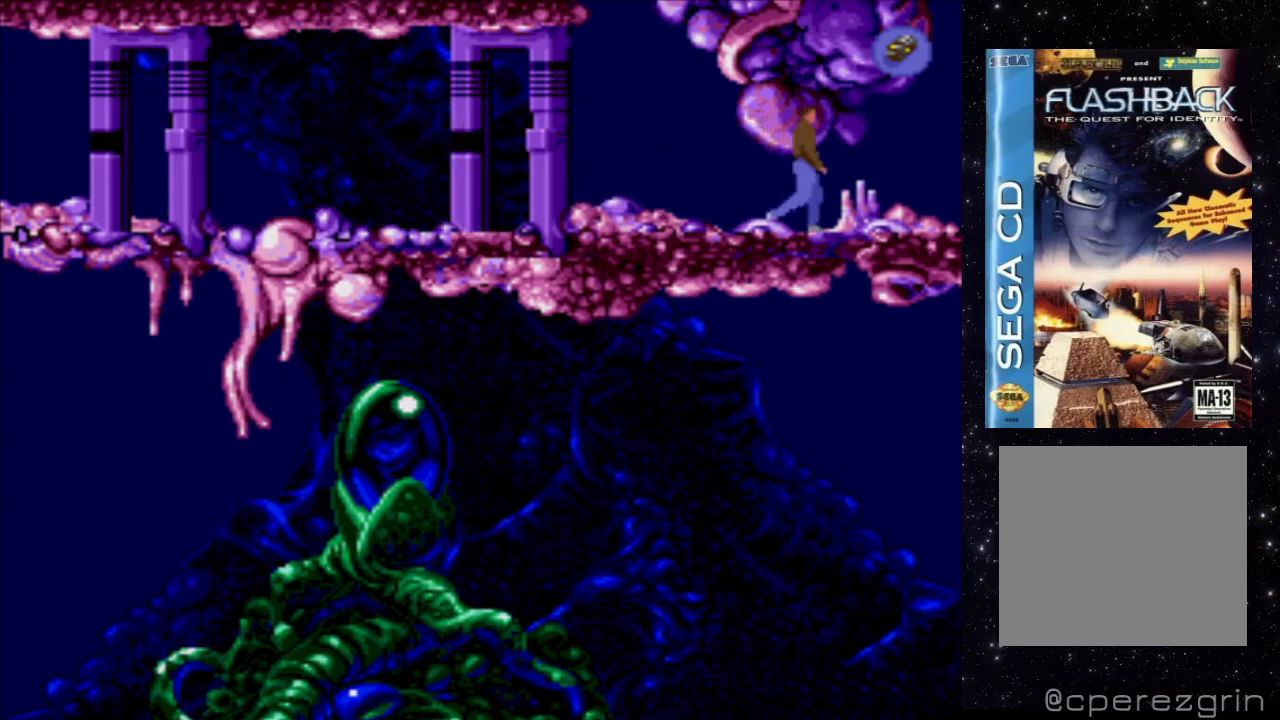
{"buttons": [], "events": [[240, "DPAD_RIGHT", "up"]]}
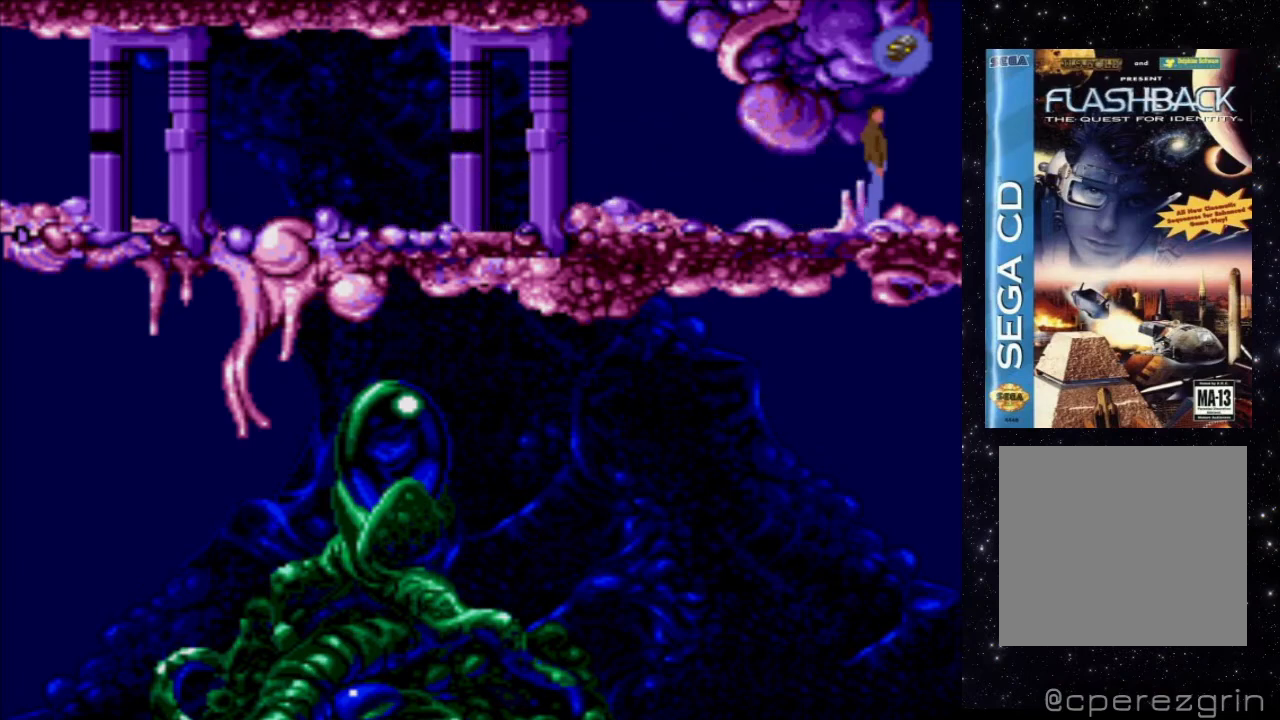
{"buttons": [], "events": []}
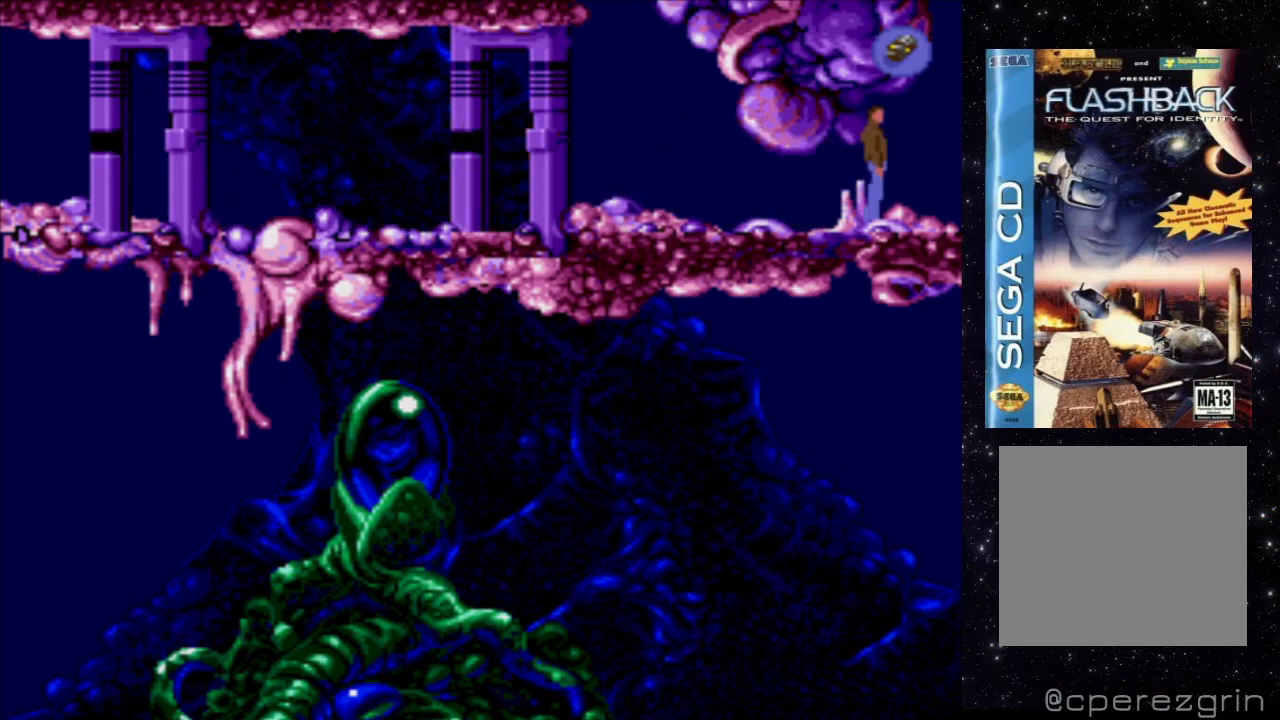
{"buttons": [], "events": [[140, "DPAD_RIGHT", "down"], [180, "DPAD_RIGHT", "up"]]}
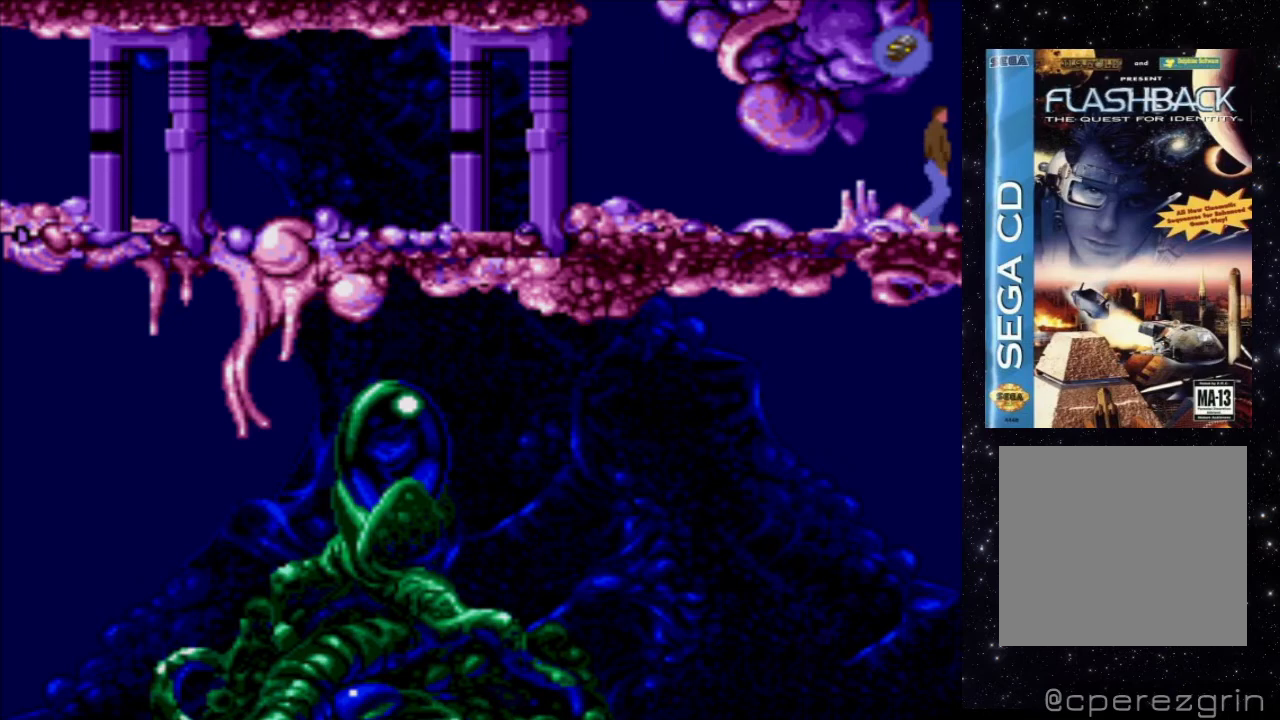
{"buttons": ["DPAD_DOWN"], "events": [[400, "DPAD_DOWN", "down"]]}
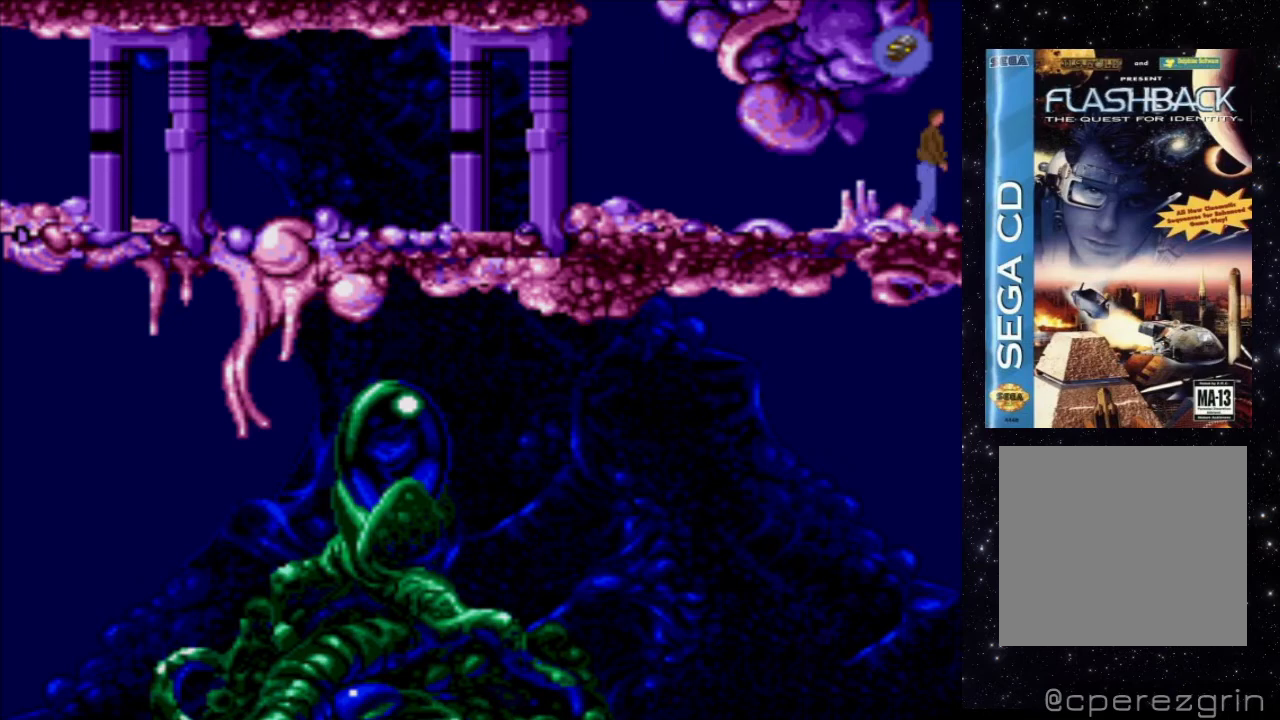
{"buttons": ["DPAD_RIGHT"], "events": [[160, "DPAD_RIGHT", "down"], [240, "DPAD_DOWN", "up"]]}
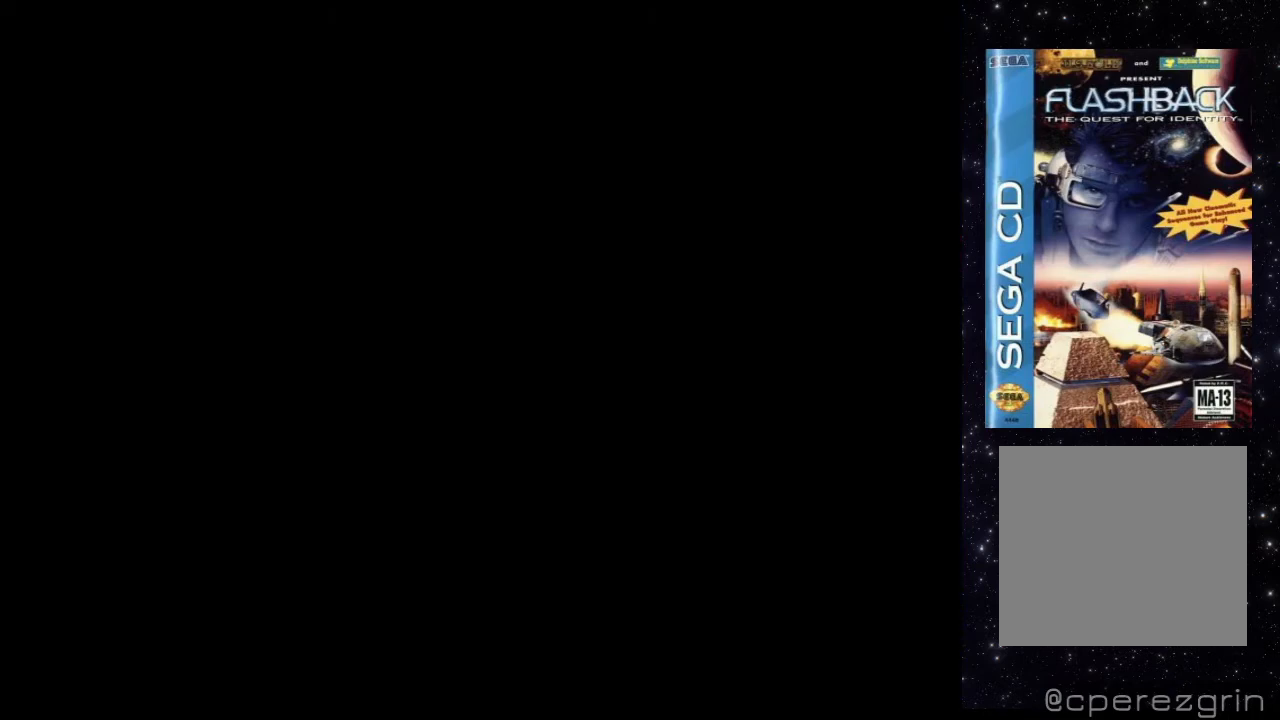
{"buttons": [], "events": [[160, "DPAD_RIGHT", "up"]]}
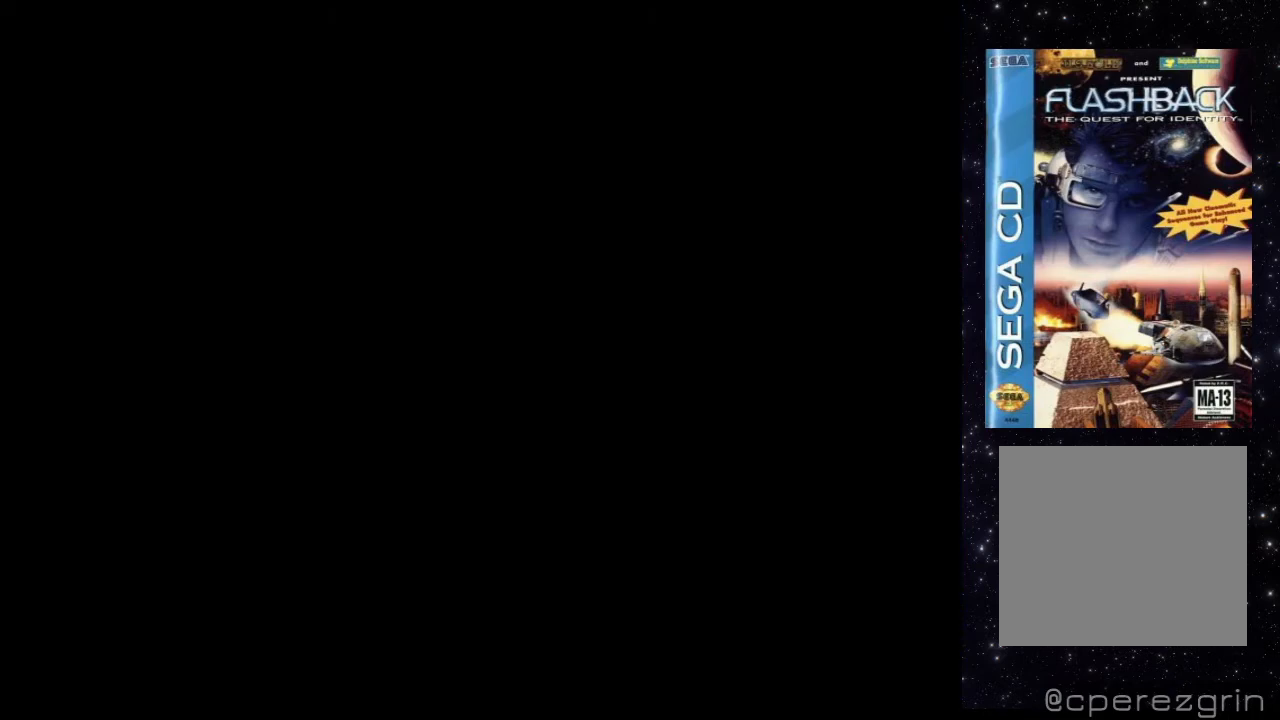
{"buttons": [], "events": []}
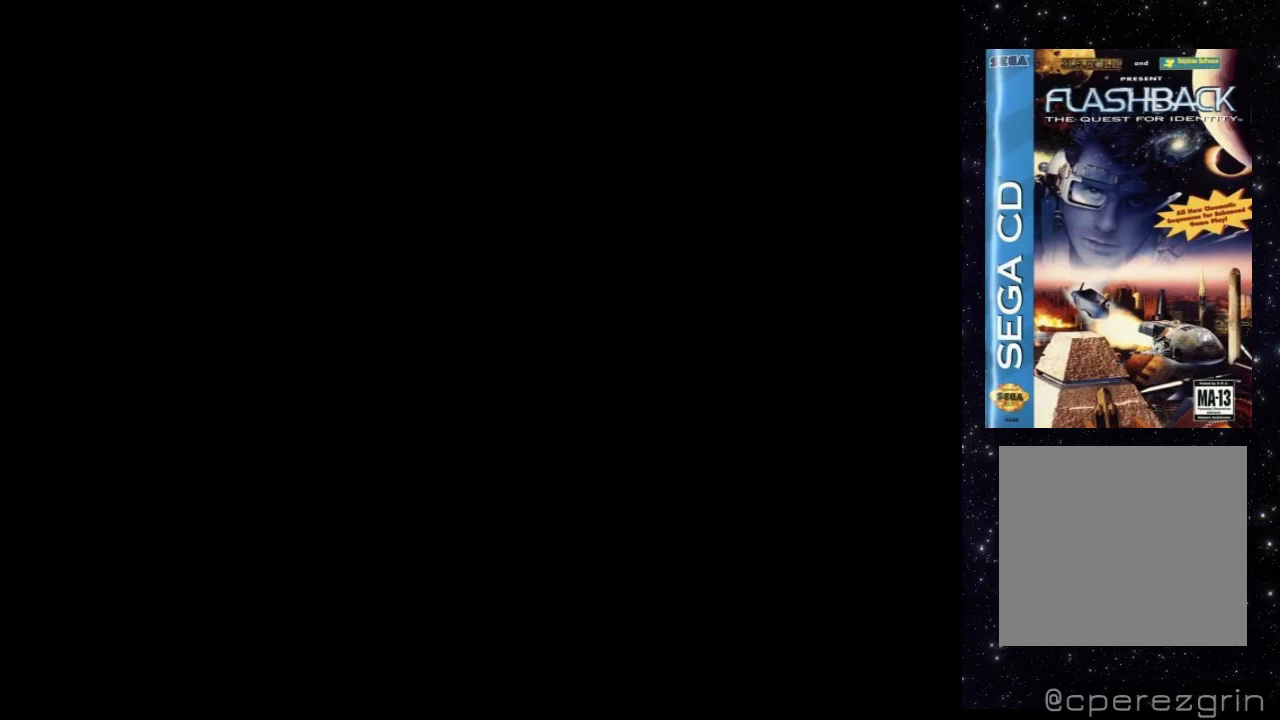
{"buttons": [], "events": []}
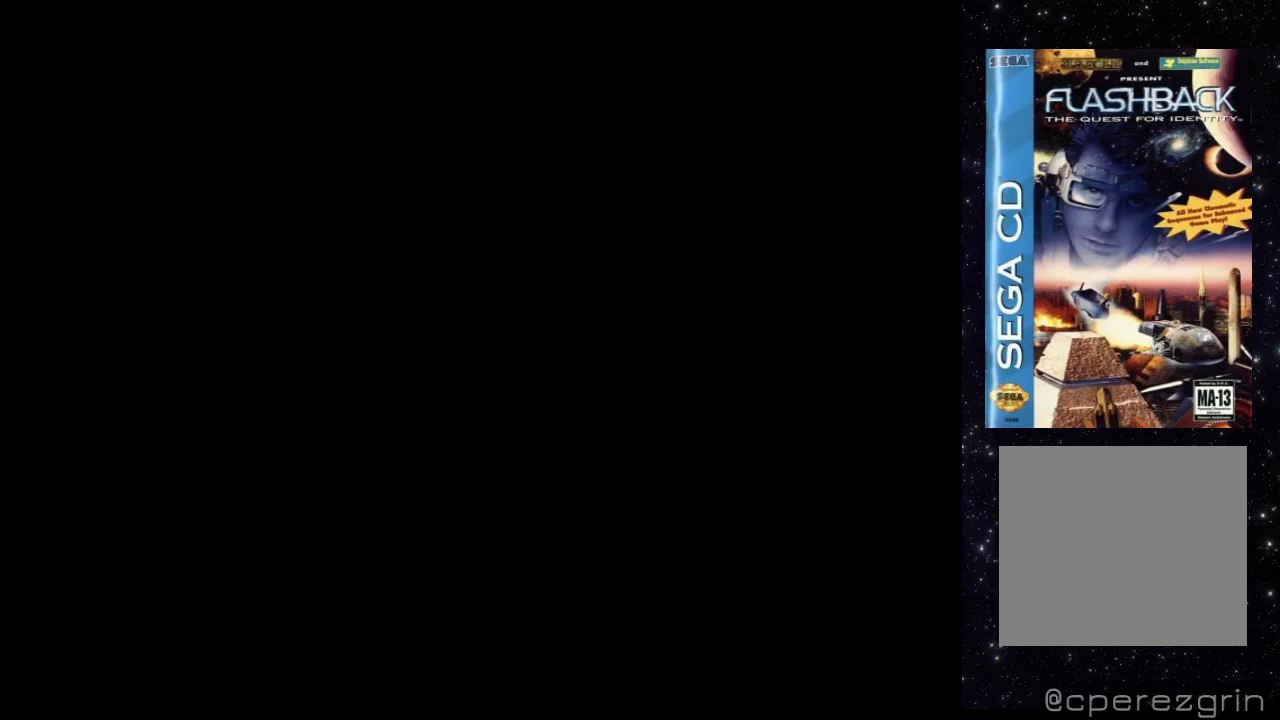
{"buttons": [], "events": []}
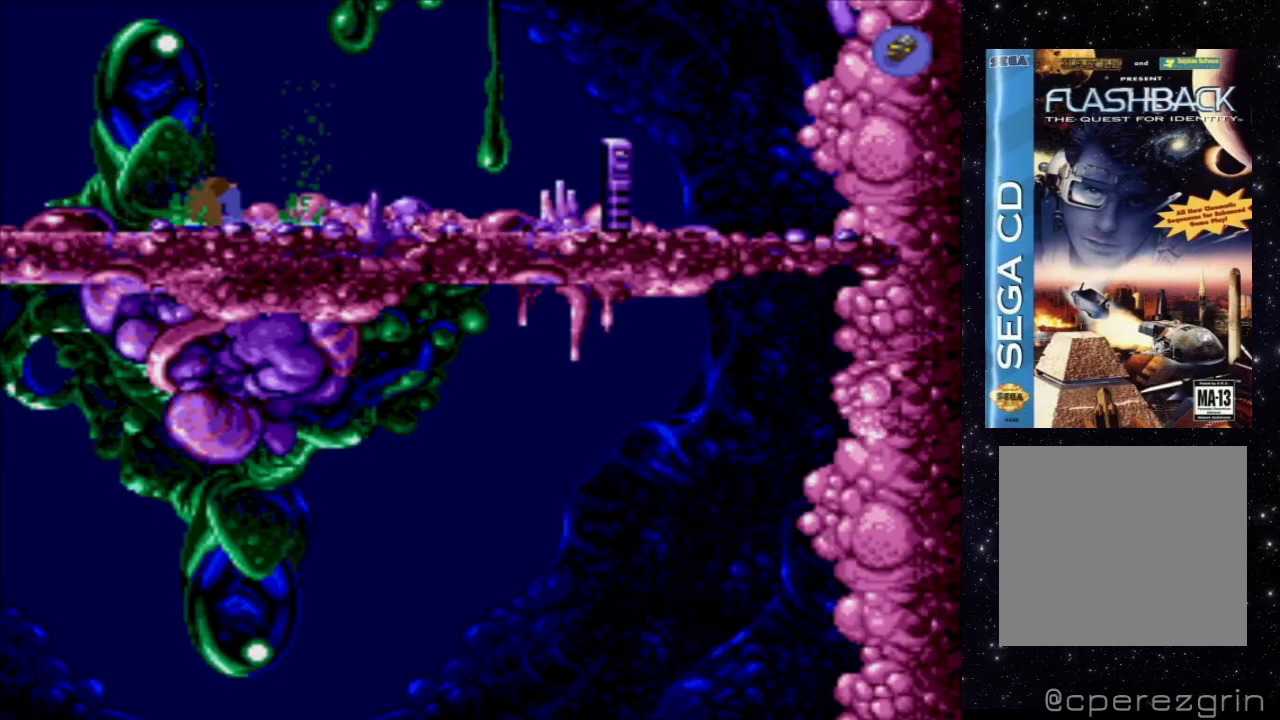
{"buttons": [], "events": []}
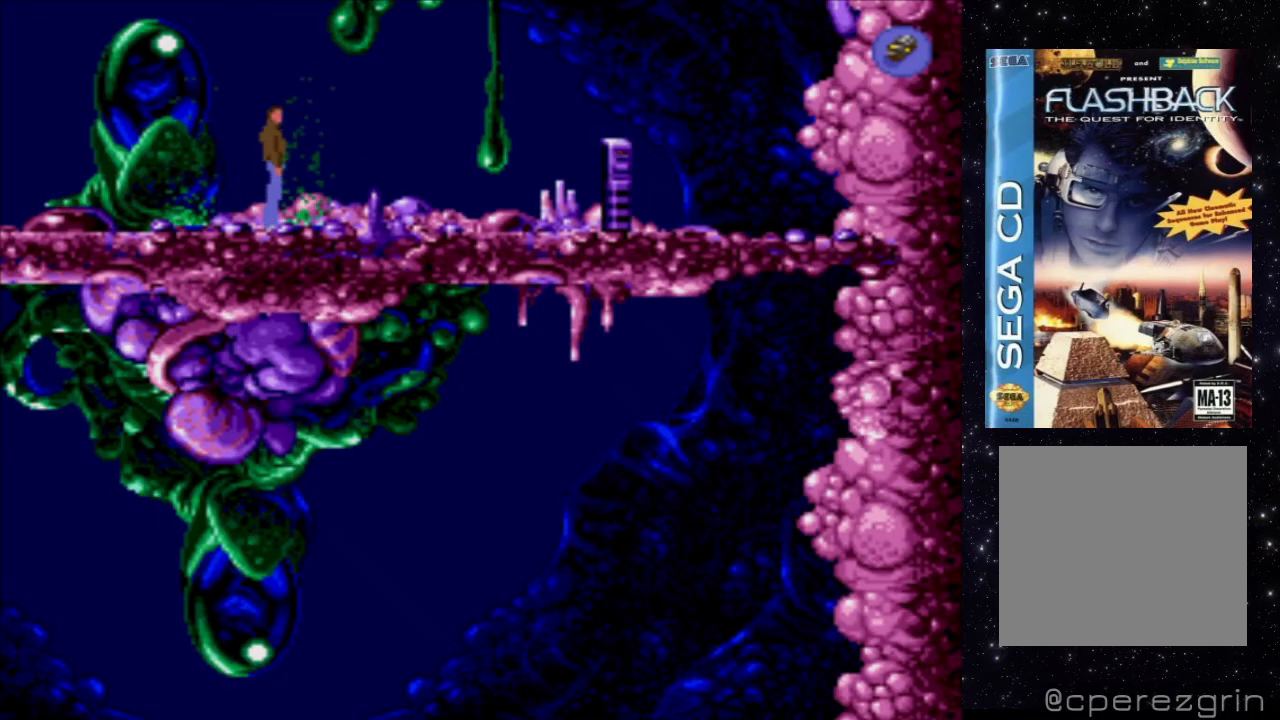
{"buttons": [], "events": []}
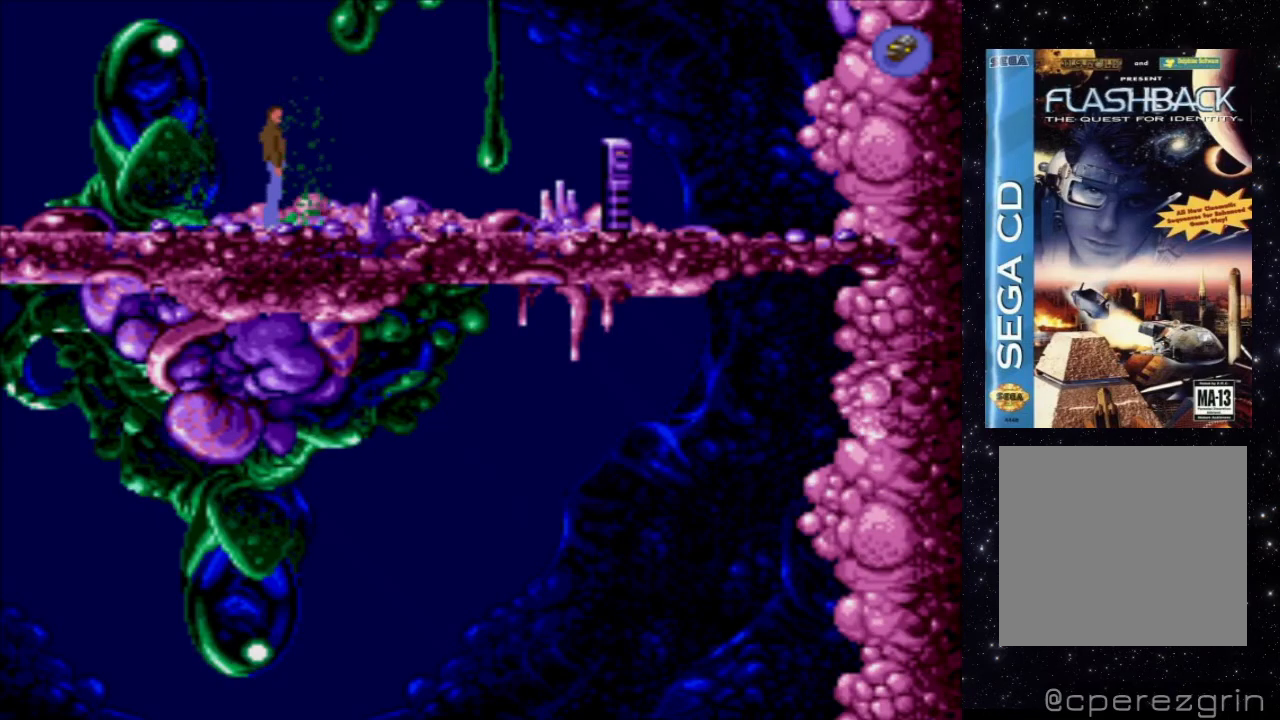
{"buttons": [], "events": []}
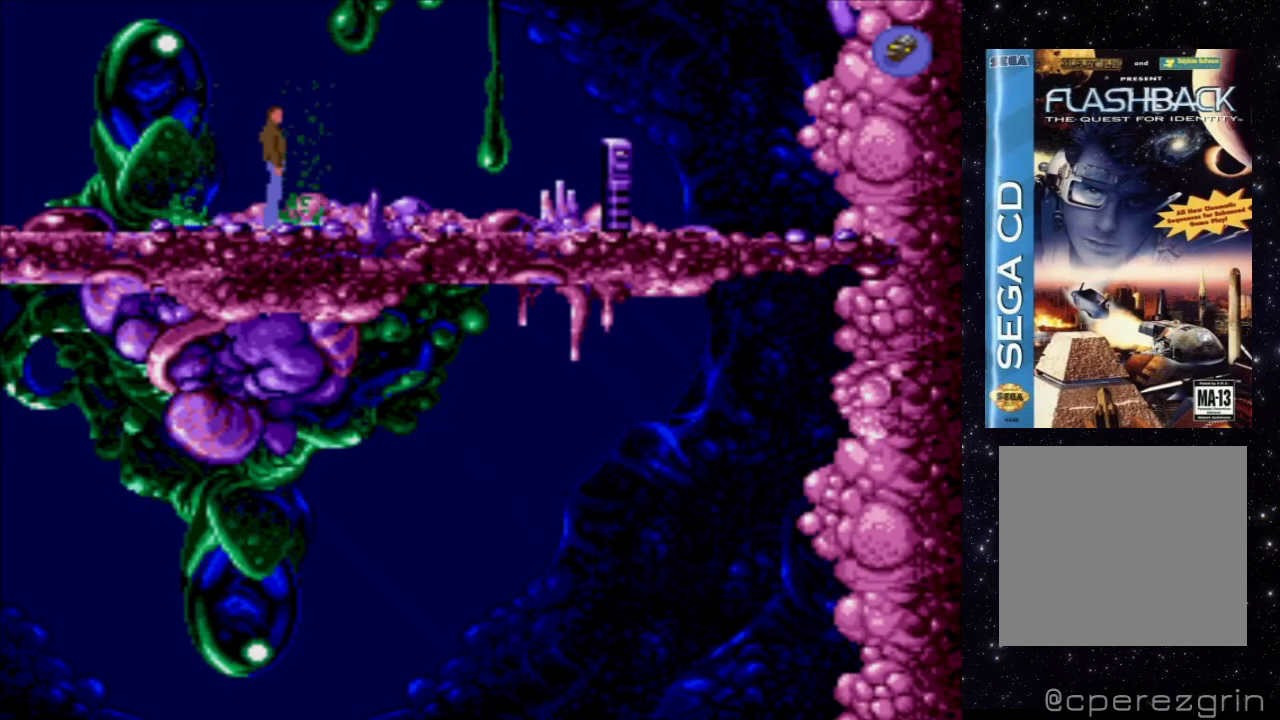
{"buttons": [], "events": []}
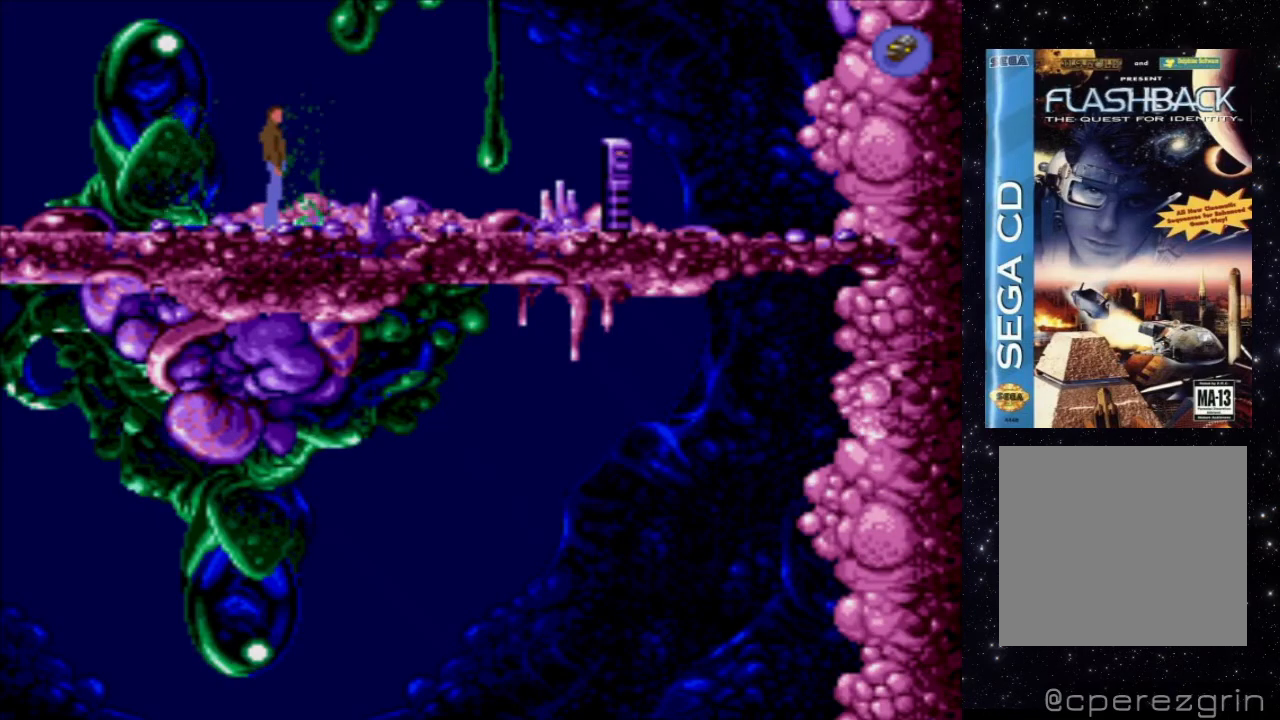
{"buttons": [], "events": []}
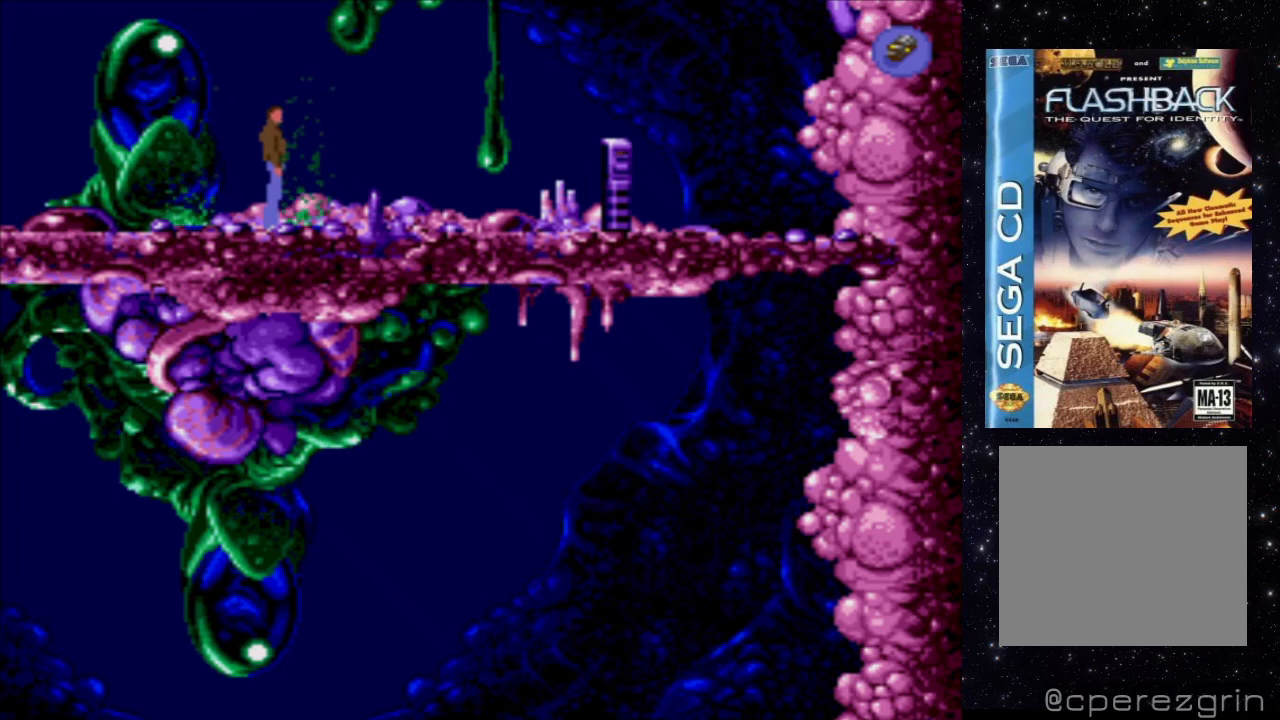
{"buttons": [], "events": []}
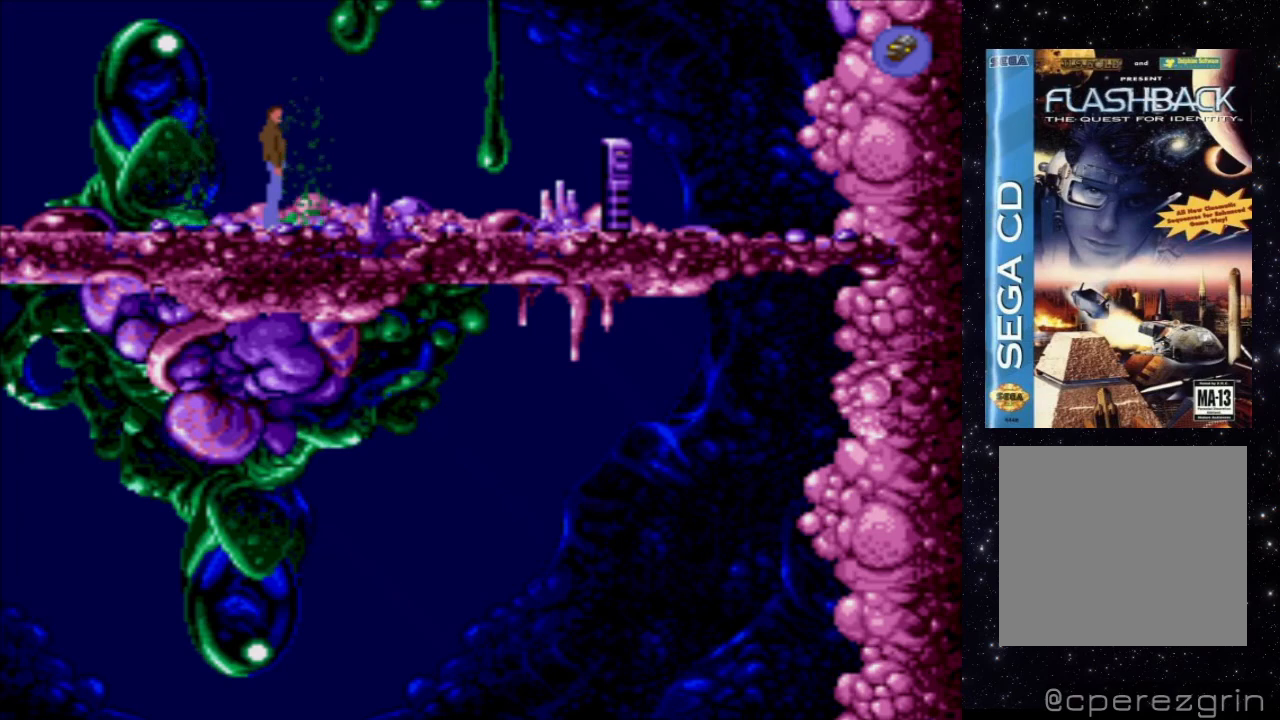
{"buttons": ["DPAD_DOWN"], "events": [[60, "DPAD_DOWN", "down"]]}
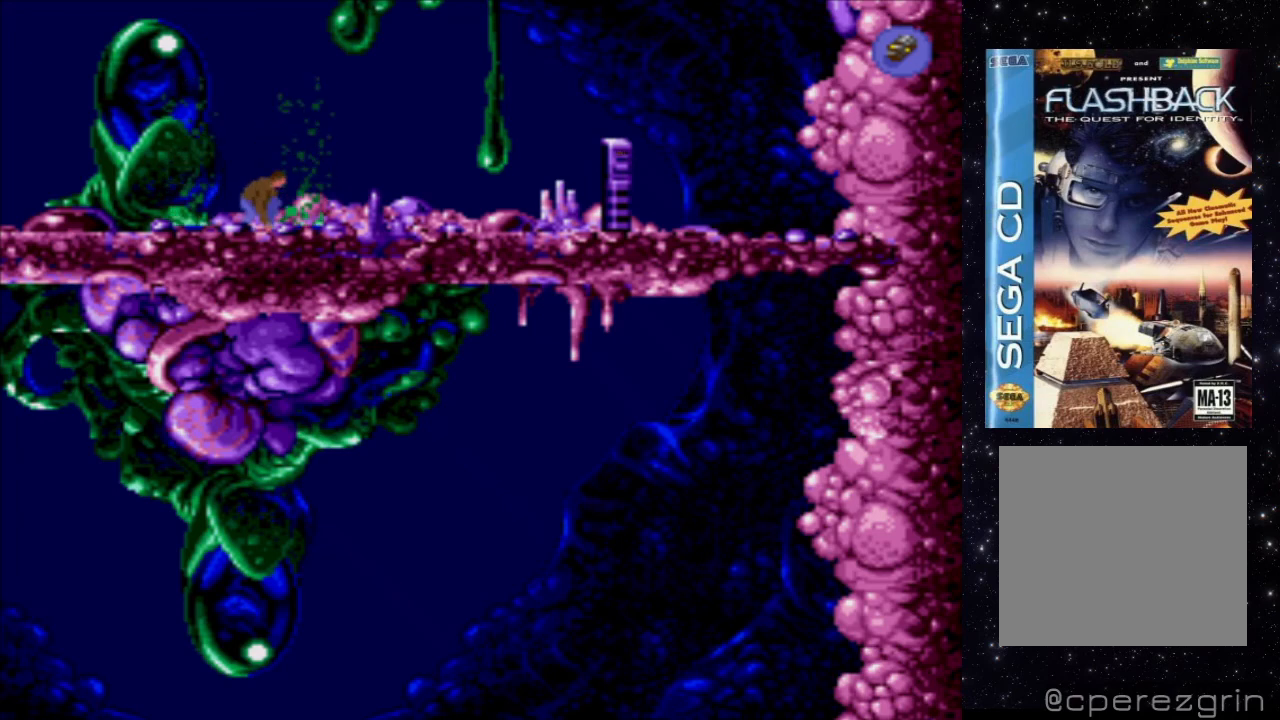
{"buttons": ["DPAD_DOWN"], "events": [[160, "DPAD_DOWN", "up"], [260, "DPAD_DOWN", "down"]]}
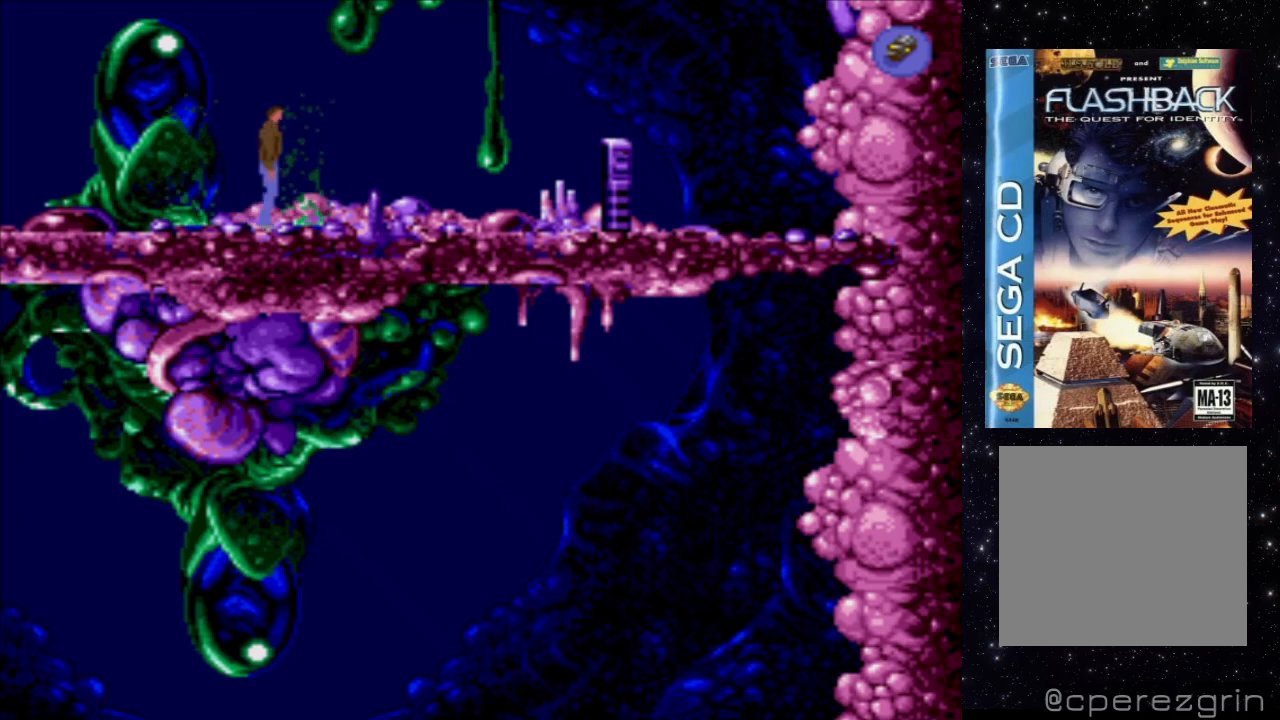
{"buttons": [], "events": [[20, "DPAD_DOWN", "up"]]}
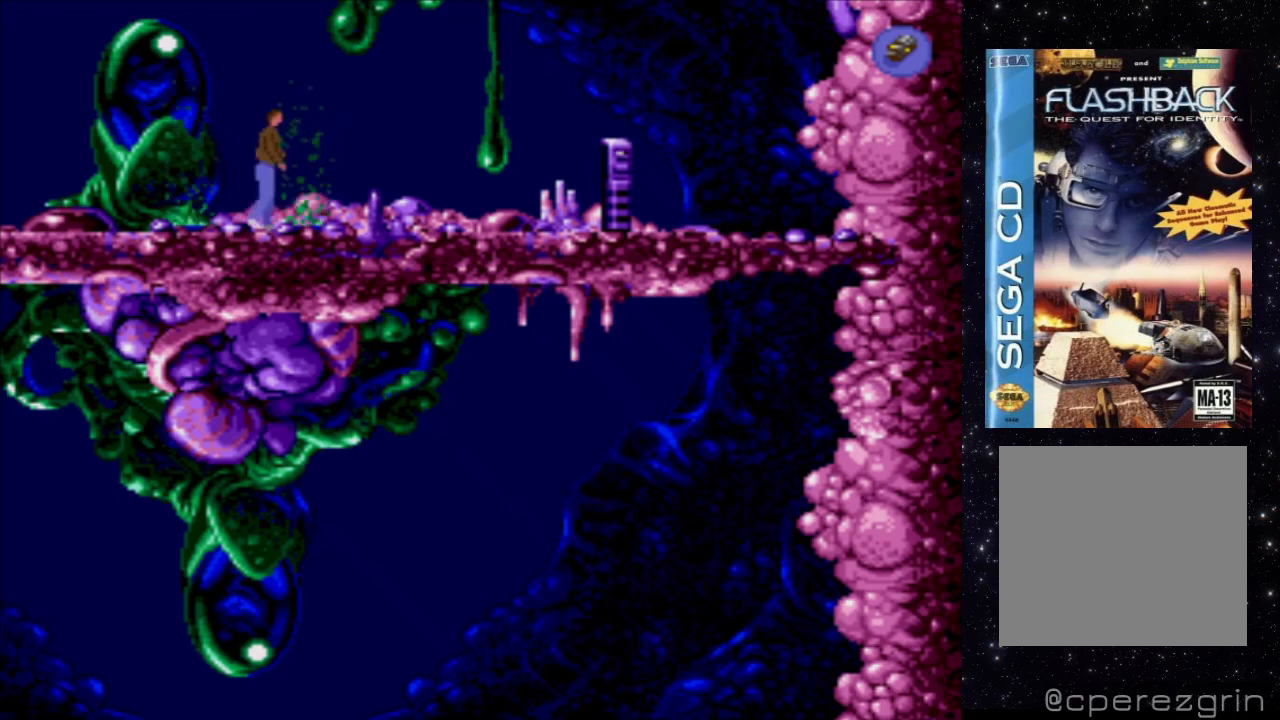
{"buttons": ["DPAD_DOWN", "DPAD_RIGHT"], "events": [[320, "DPAD_DOWN", "down"], [440, "DPAD_RIGHT", "down"]]}
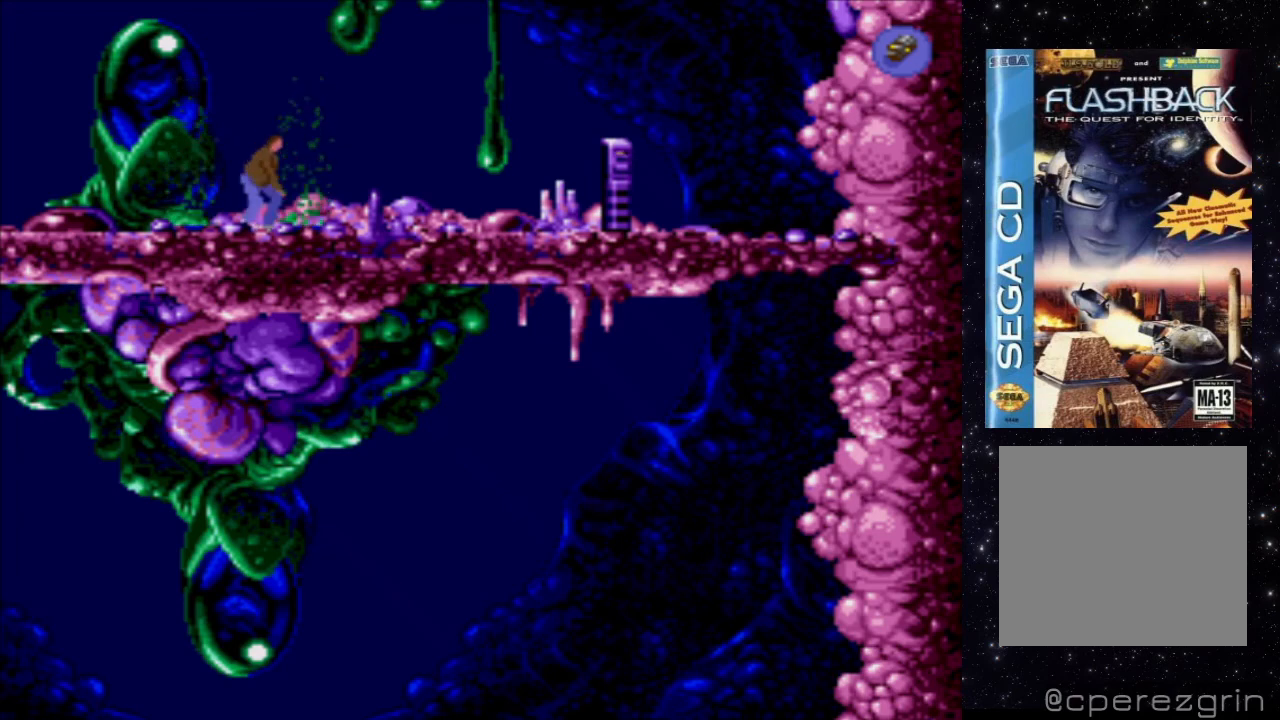
{"buttons": ["DPAD_RIGHT"], "events": [[20, "DPAD_DOWN", "up"], [160, "DPAD_UP", "down"], [460, "DPAD_UP", "up"]]}
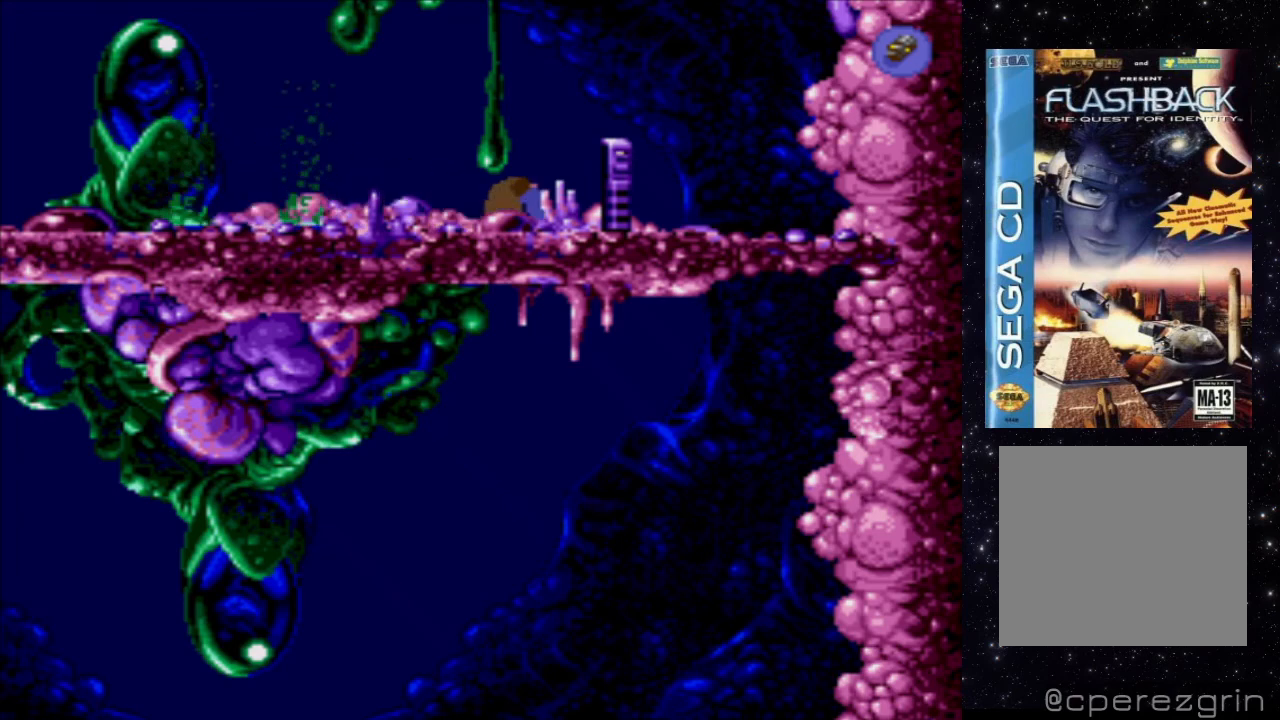
{"buttons": [], "events": [[20, "DPAD_RIGHT", "up"]]}
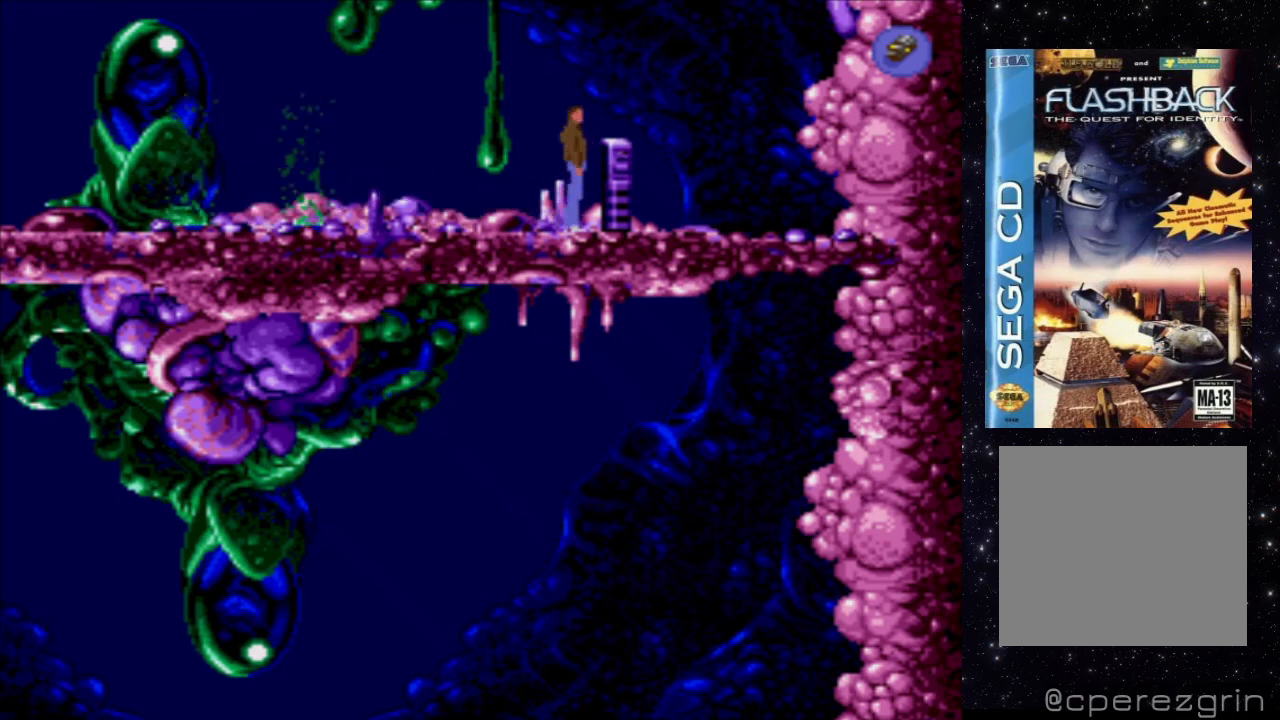
{"buttons": [], "events": []}
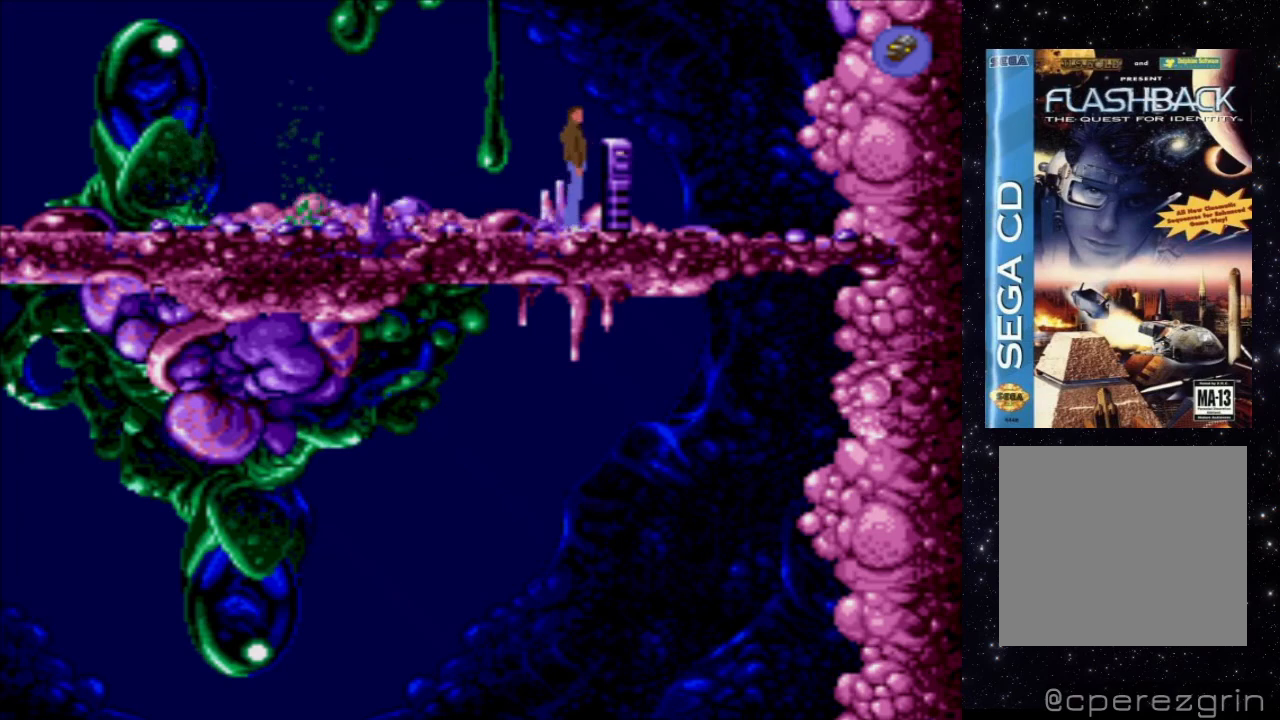
{"buttons": [], "events": [[100, "DPAD_RIGHT", "down"], [280, "DPAD_RIGHT", "up"]]}
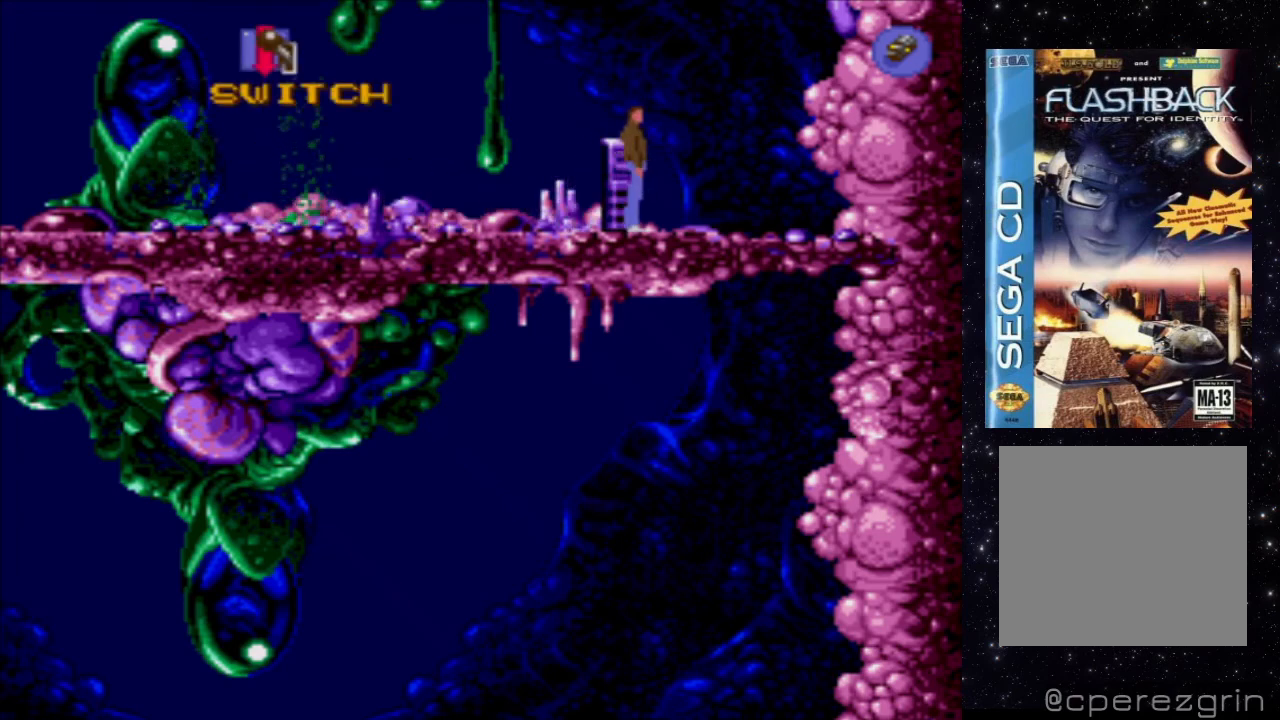
{"buttons": ["DPAD_RIGHT"], "events": [[420, "DPAD_RIGHT", "down"]]}
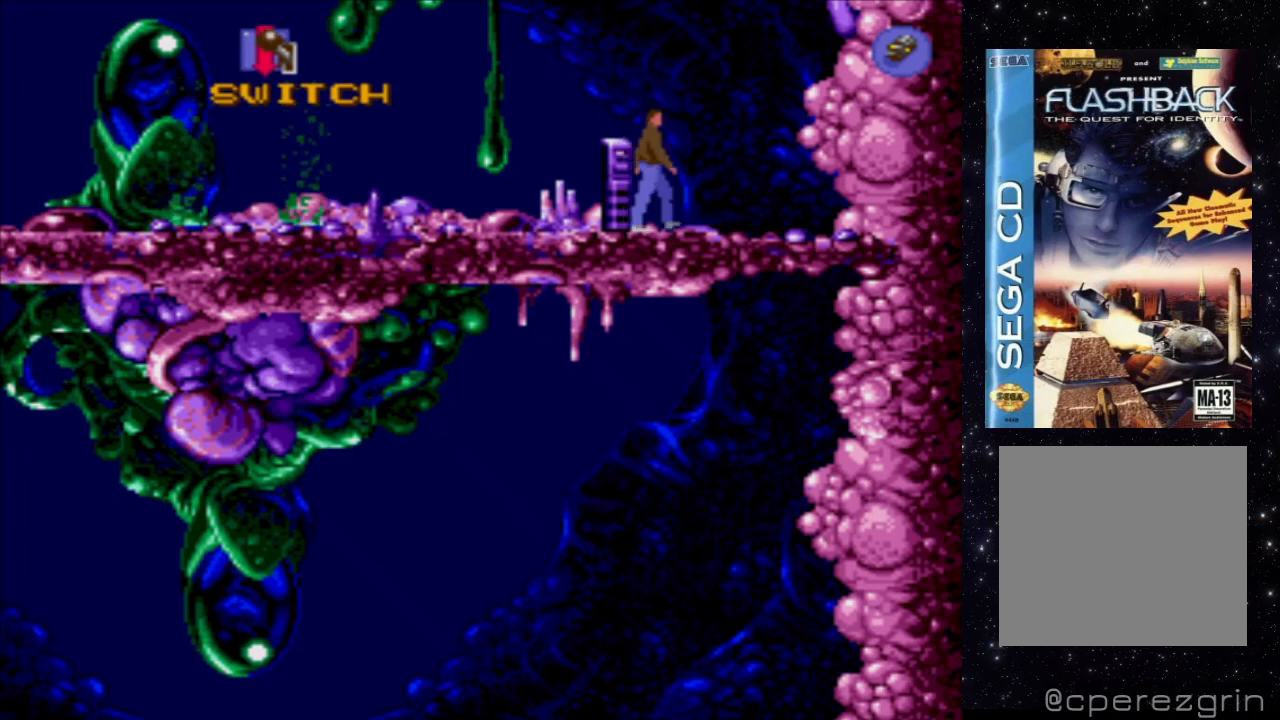
{"buttons": [], "events": [[360, "DPAD_RIGHT", "up"]]}